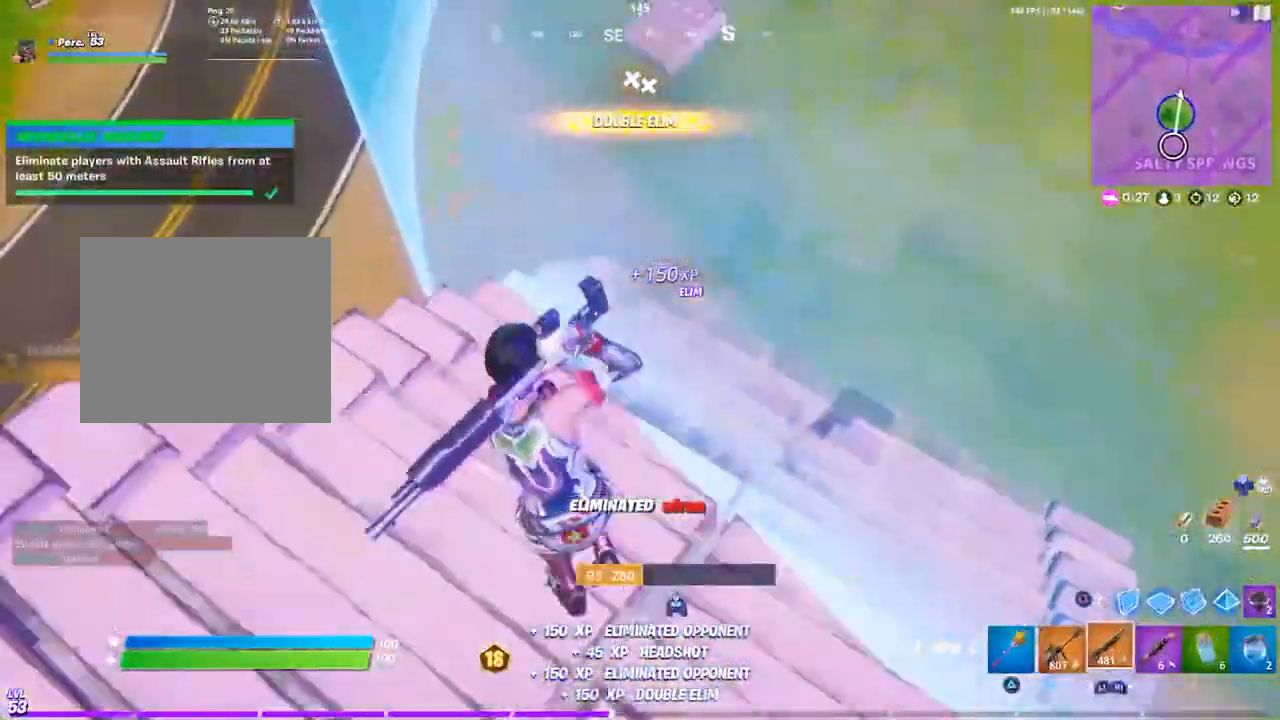
Gameplay with a controller (PlayStation layout); each line is a JSON object with the inputs held at the frame after it. "events" lists button and stick changes between this image and that frame as [ms after this image, input, new state], when the widget could be followed in between. Not read: TOUCHPAD.
{"buttons": ["L2", "R1"], "left_stick": "up", "right_stick": "up-right", "events": [[17, "right_stick", "up-right"], [150, "right_stick", "center"], [217, "CIRCLE", "down"], [283, "CIRCLE", "up"], [317, "R1", "down"], [450, "right_stick", "up-right"], [483, "L2", "down"]]}
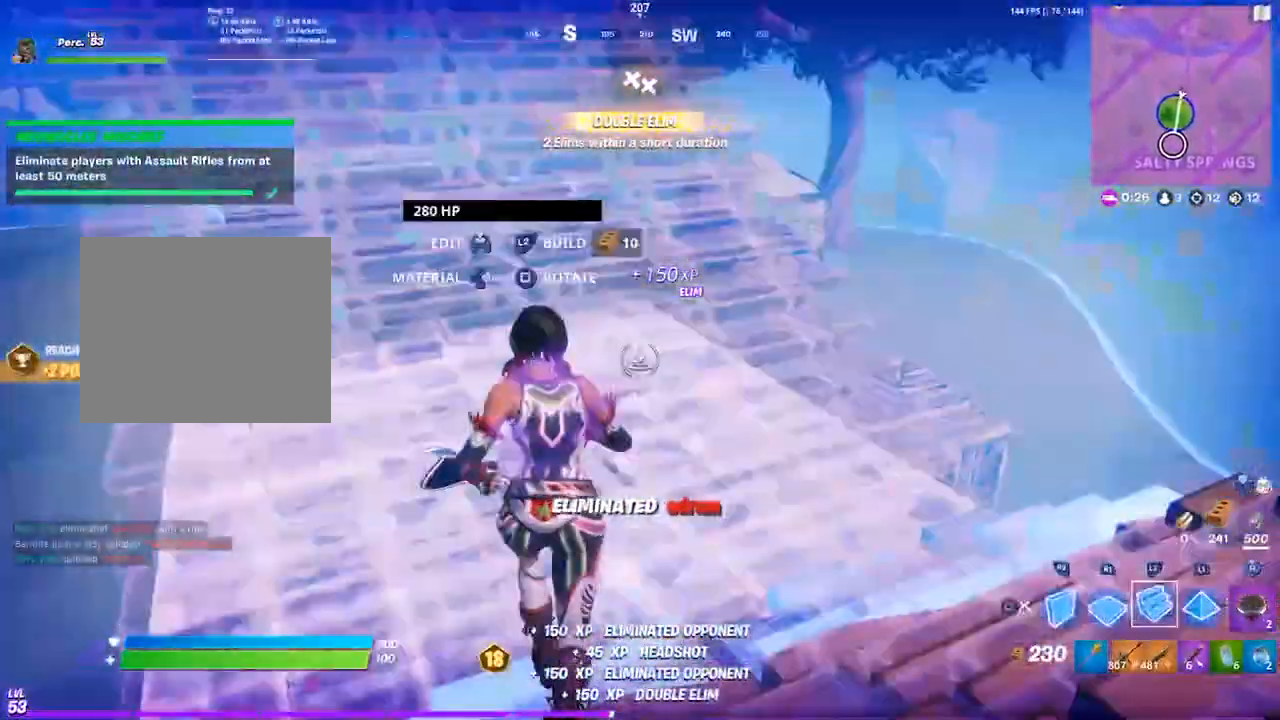
{"buttons": ["L1"], "left_stick": "up-left", "right_stick": "center", "events": [[17, "right_stick", "center"], [50, "R1", "up"], [83, "CIRCLE", "down"], [83, "L2", "up"], [150, "CIRCLE", "up"], [250, "right_stick", "right"], [367, "left_stick", "up-left"], [417, "right_stick", "center"], [483, "L1", "down"]]}
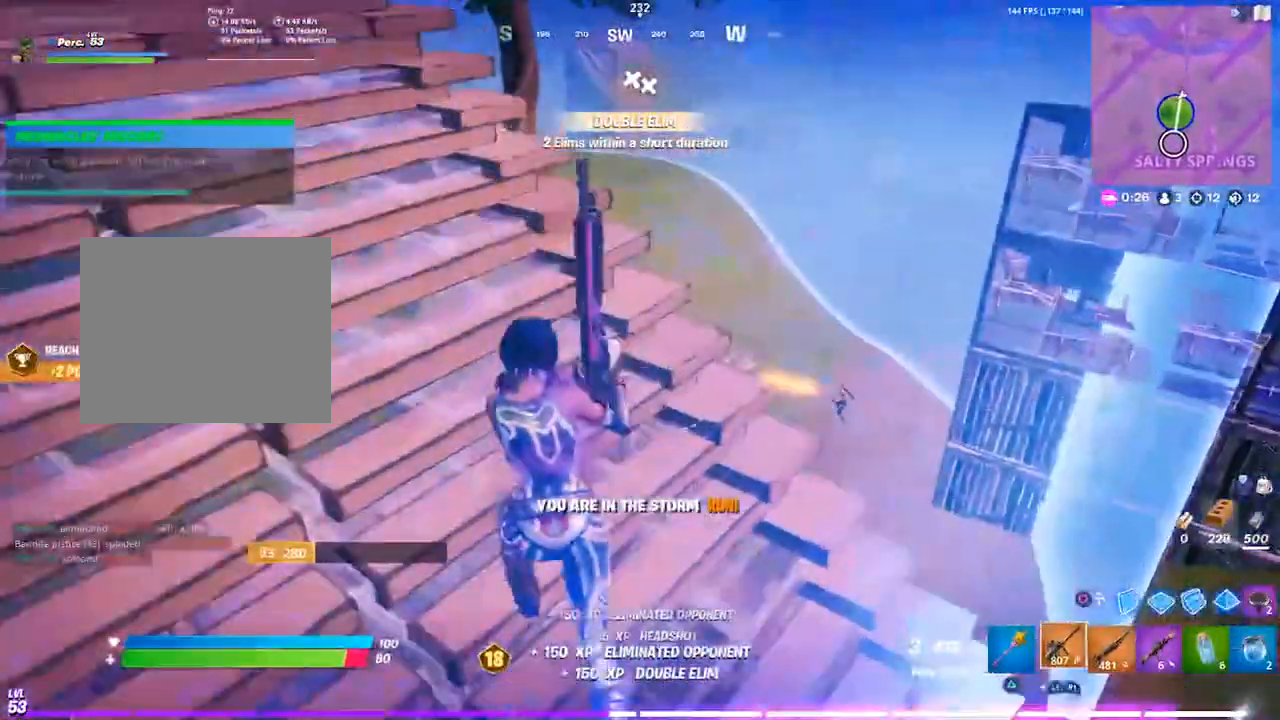
{"buttons": ["L2"], "left_stick": "center", "right_stick": "center", "events": [[83, "L1", "up"], [183, "right_stick", "right"], [317, "L2", "down"], [317, "R3", "down"], [317, "right_stick", "center"], [383, "R3", "up"], [483, "left_stick", "center"]]}
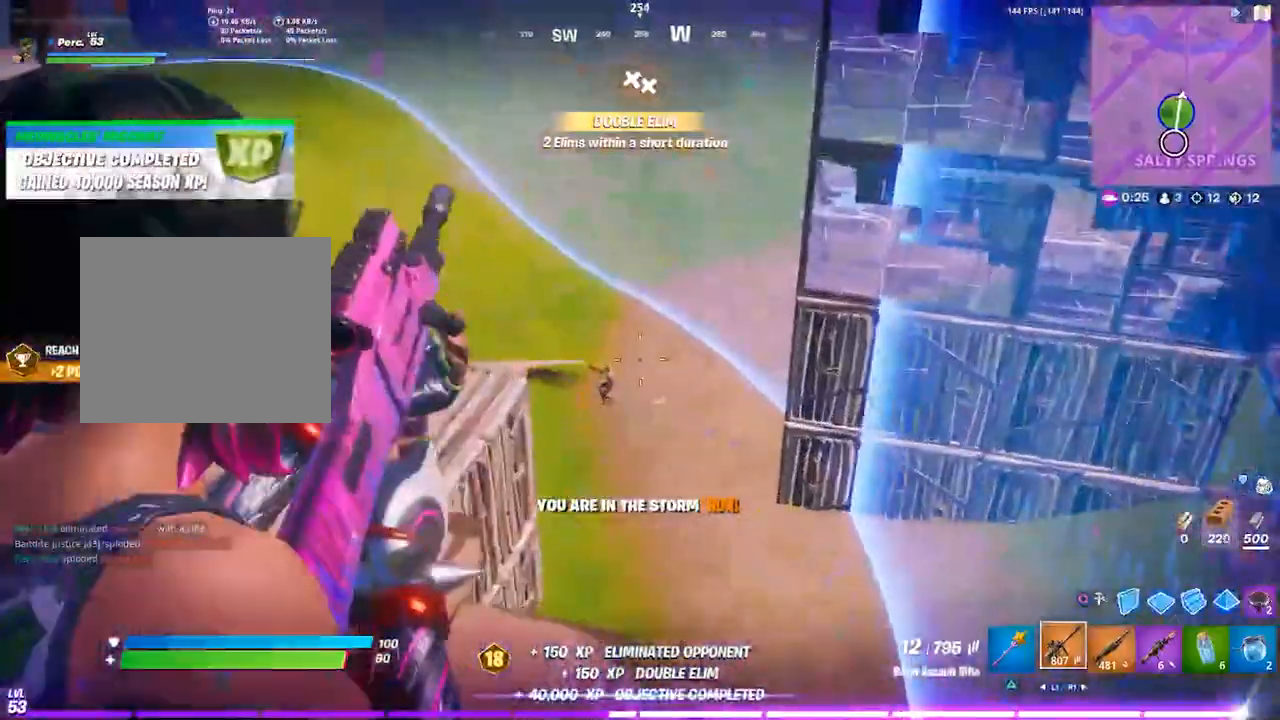
{"buttons": ["L2", "R2"], "left_stick": "center", "right_stick": "down", "events": [[83, "right_stick", "down-left"], [117, "left_stick", "up"], [217, "right_stick", "center"], [283, "left_stick", "up-left"], [350, "right_stick", "down-left"], [417, "R2", "down"], [483, "left_stick", "center"], [483, "right_stick", "down"]]}
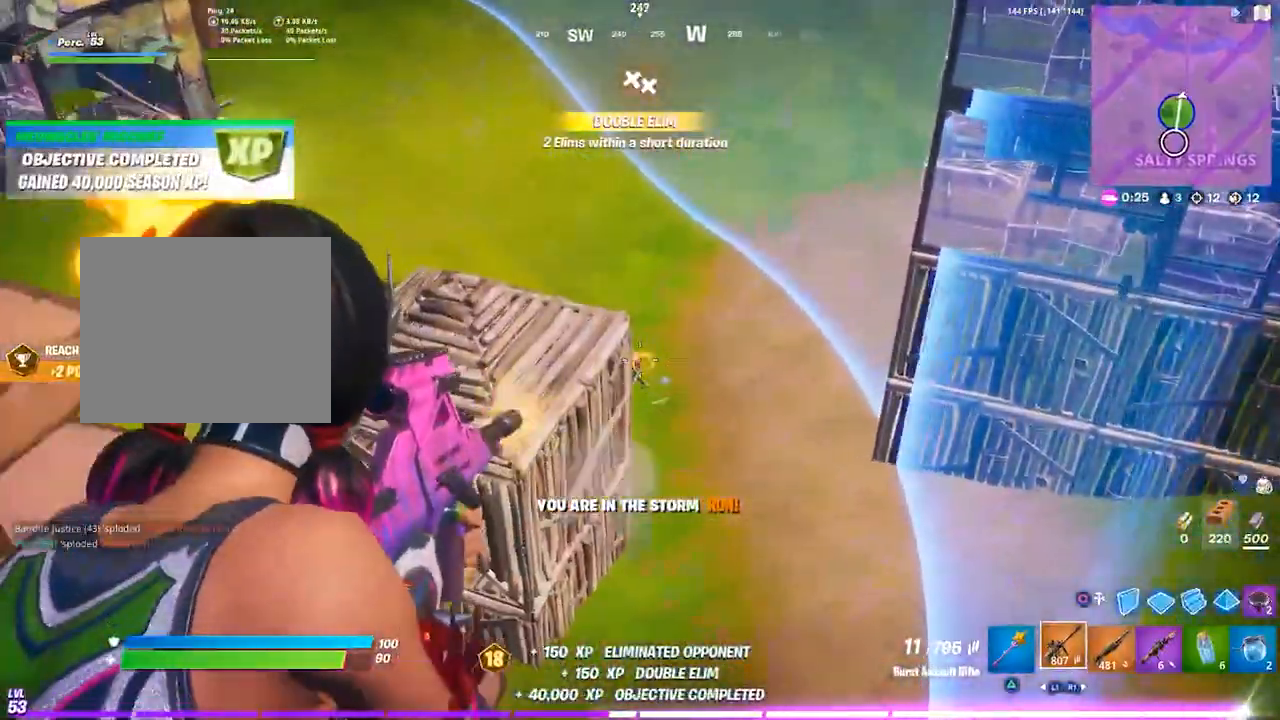
{"buttons": [], "left_stick": "up", "right_stick": "left", "events": [[17, "left_stick", "down"], [83, "right_stick", "center"], [150, "left_stick", "up-left"], [183, "R2", "up"], [217, "L2", "up"], [250, "right_stick", "down-left"], [350, "CROSS", "down"], [350, "right_stick", "center"], [450, "CROSS", "up"], [450, "right_stick", "left"], [483, "left_stick", "up"]]}
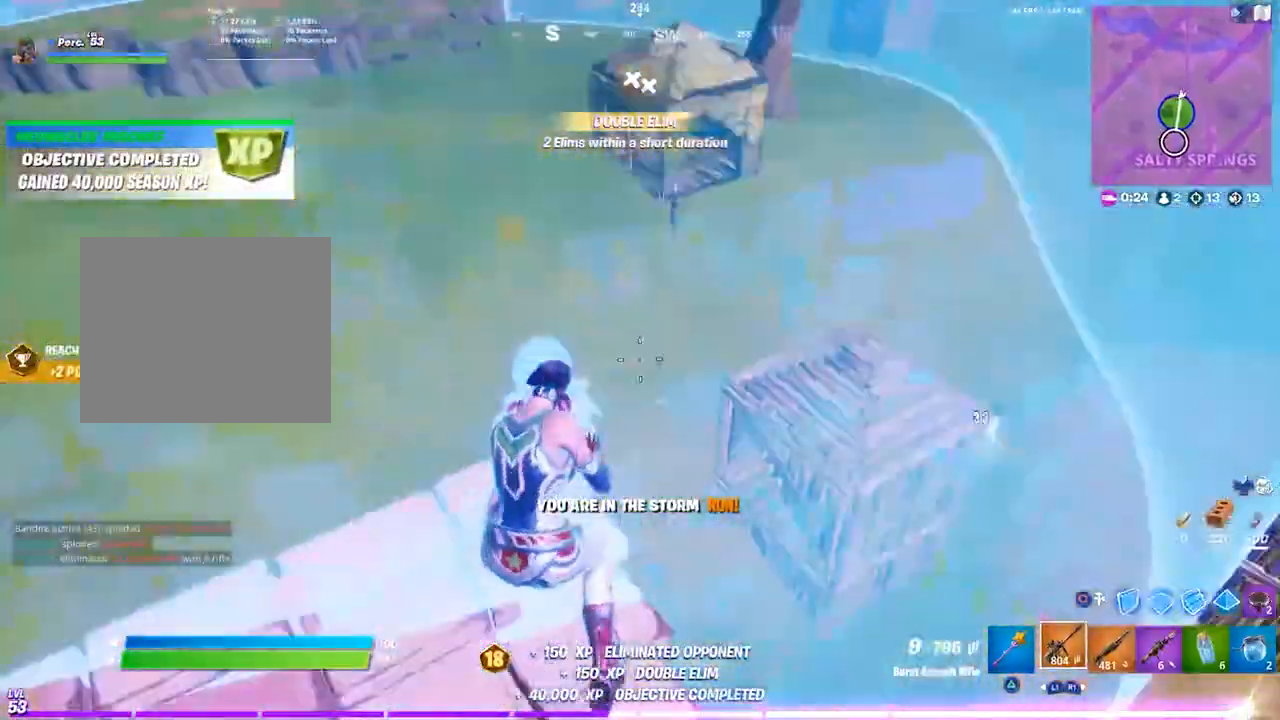
{"buttons": ["R1"], "left_stick": "up", "right_stick": "center", "events": [[50, "right_stick", "center"], [117, "CIRCLE", "down"], [183, "CIRCLE", "up"], [250, "R1", "down"], [283, "right_stick", "down-left"], [350, "right_stick", "up-right"], [450, "right_stick", "center"]]}
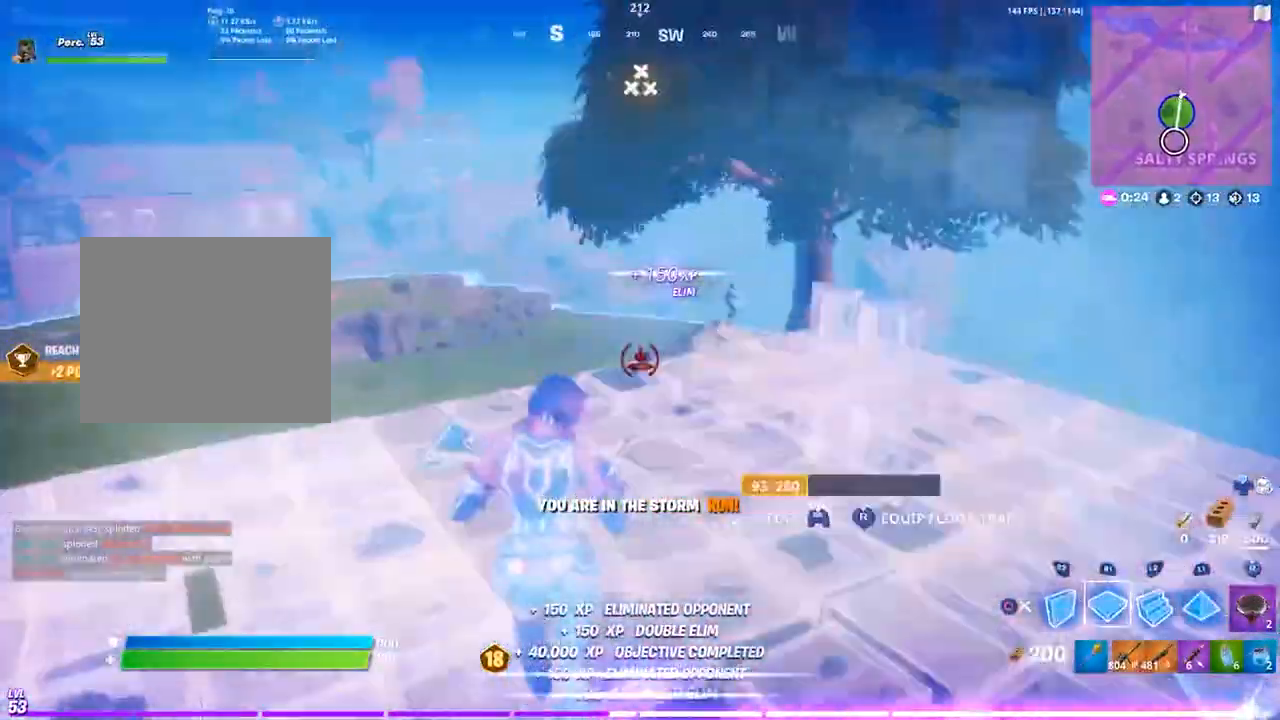
{"buttons": [], "left_stick": "up", "right_stick": "center", "events": [[83, "right_stick", "down-right"], [150, "right_stick", "center"], [217, "right_stick", "up-right"], [283, "right_stick", "center"], [450, "CIRCLE", "down"], [450, "R1", "up"], [483, "CIRCLE", "up"]]}
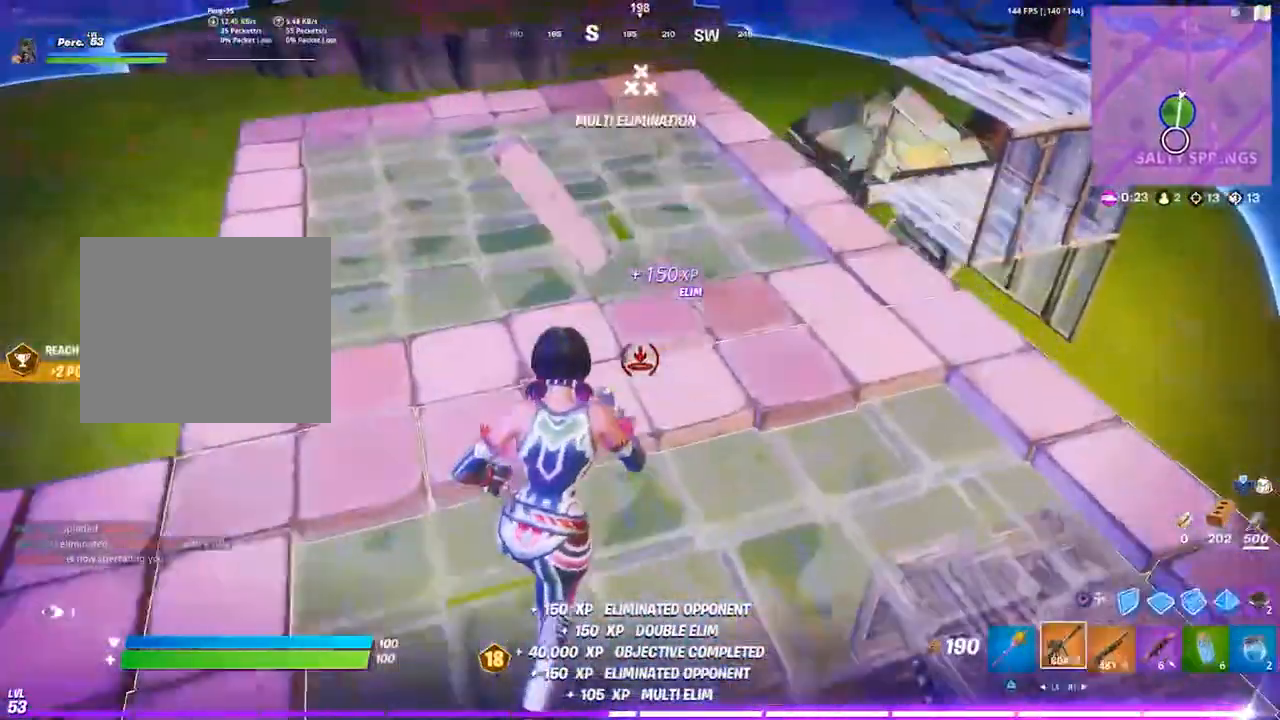
{"buttons": [], "left_stick": "up", "right_stick": "center", "events": [[50, "left_stick", "up-right"], [117, "right_stick", "up-right"], [217, "right_stick", "center"], [383, "left_stick", "up"]]}
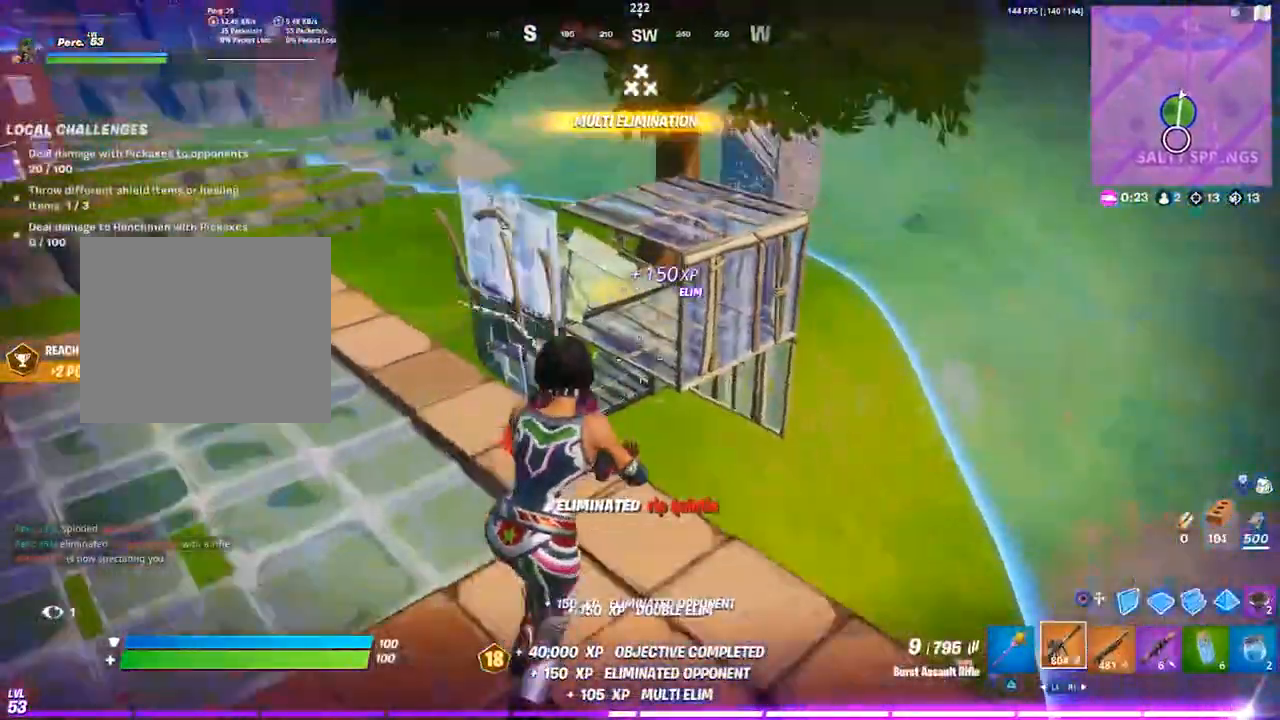
{"buttons": [], "left_stick": "center", "right_stick": "center", "events": [[117, "left_stick", "up-left"], [317, "left_stick", "up"], [483, "left_stick", "center"]]}
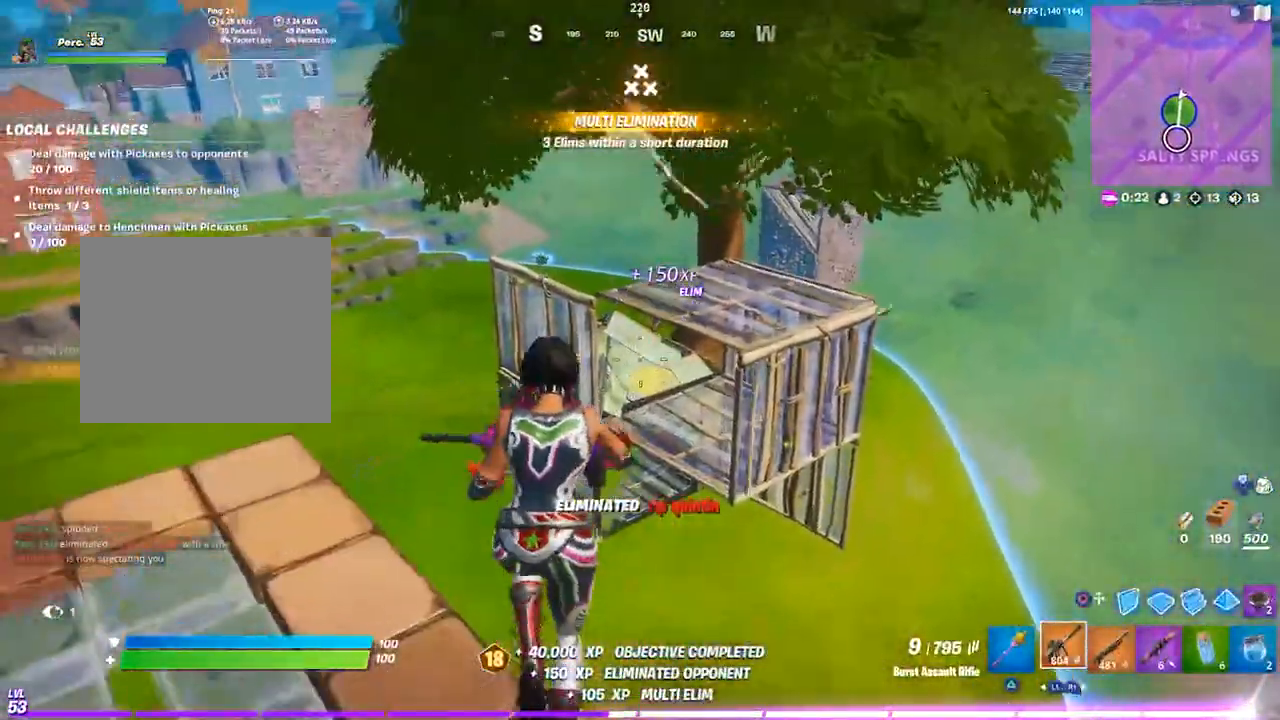
{"buttons": ["CROSS", "R2"], "left_stick": "up-right", "right_stick": "center", "events": [[17, "left_stick", "down-left"], [183, "CIRCLE", "down"], [217, "left_stick", "up-right"], [250, "CIRCLE", "up"], [283, "R1", "down"], [450, "R1", "up"], [450, "R2", "down"], [483, "CROSS", "down"]]}
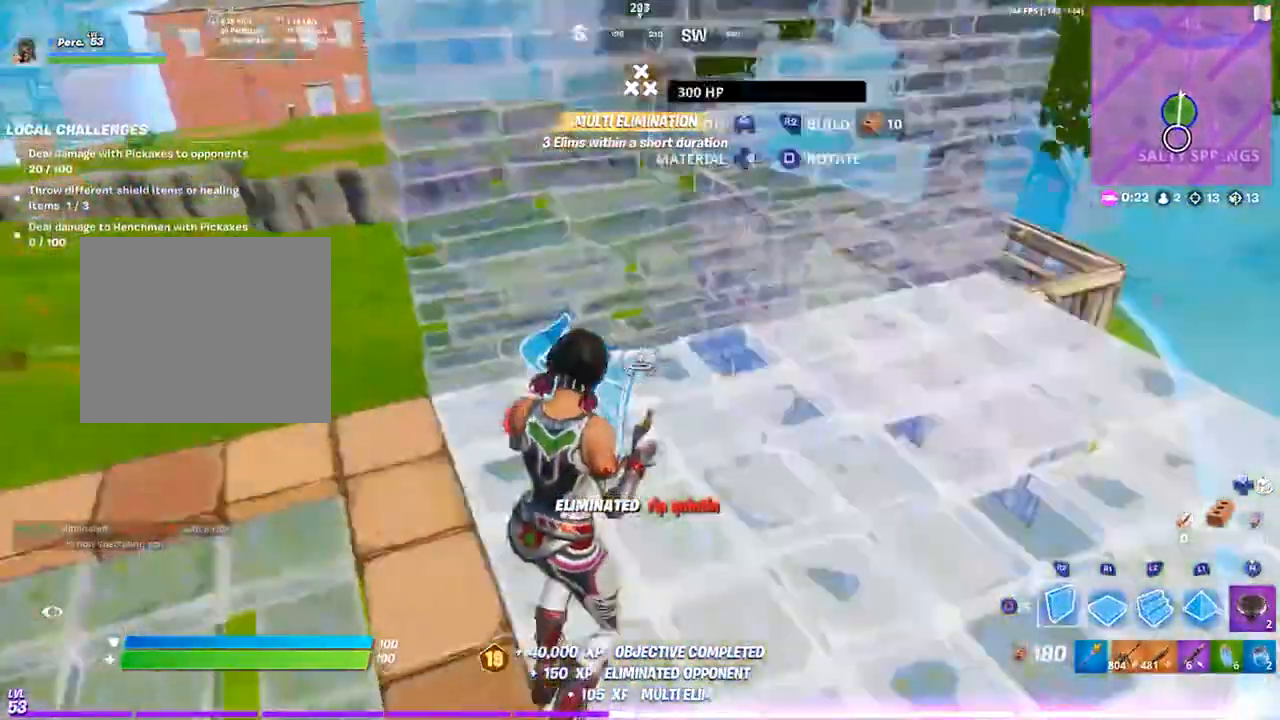
{"buttons": [], "left_stick": "up", "right_stick": "center", "events": [[83, "CROSS", "up"], [150, "L2", "down"], [217, "R2", "up"], [250, "CIRCLE", "down"], [250, "L2", "up"], [283, "CIRCLE", "up"], [283, "left_stick", "up"]]}
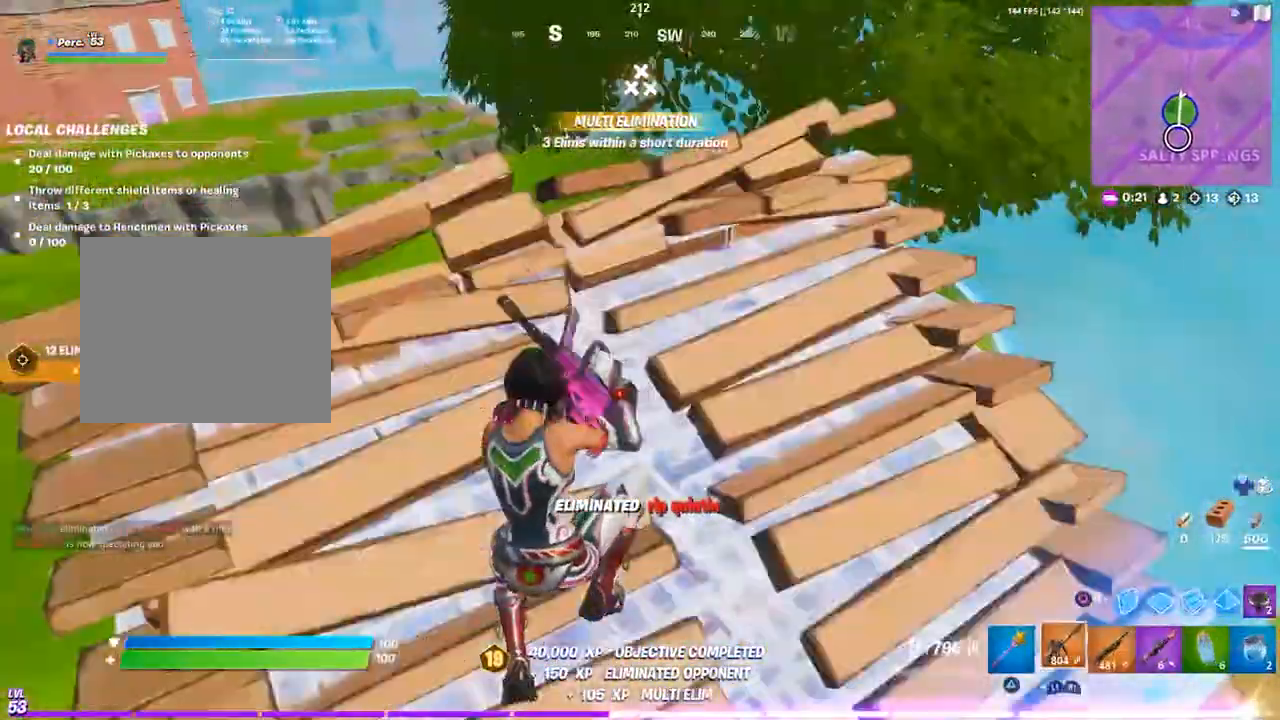
{"buttons": ["R1"], "left_stick": "up", "right_stick": "center", "events": [[17, "left_stick", "up-left"], [350, "L2", "down"], [383, "L2", "up"], [383, "left_stick", "up"], [450, "R1", "down"]]}
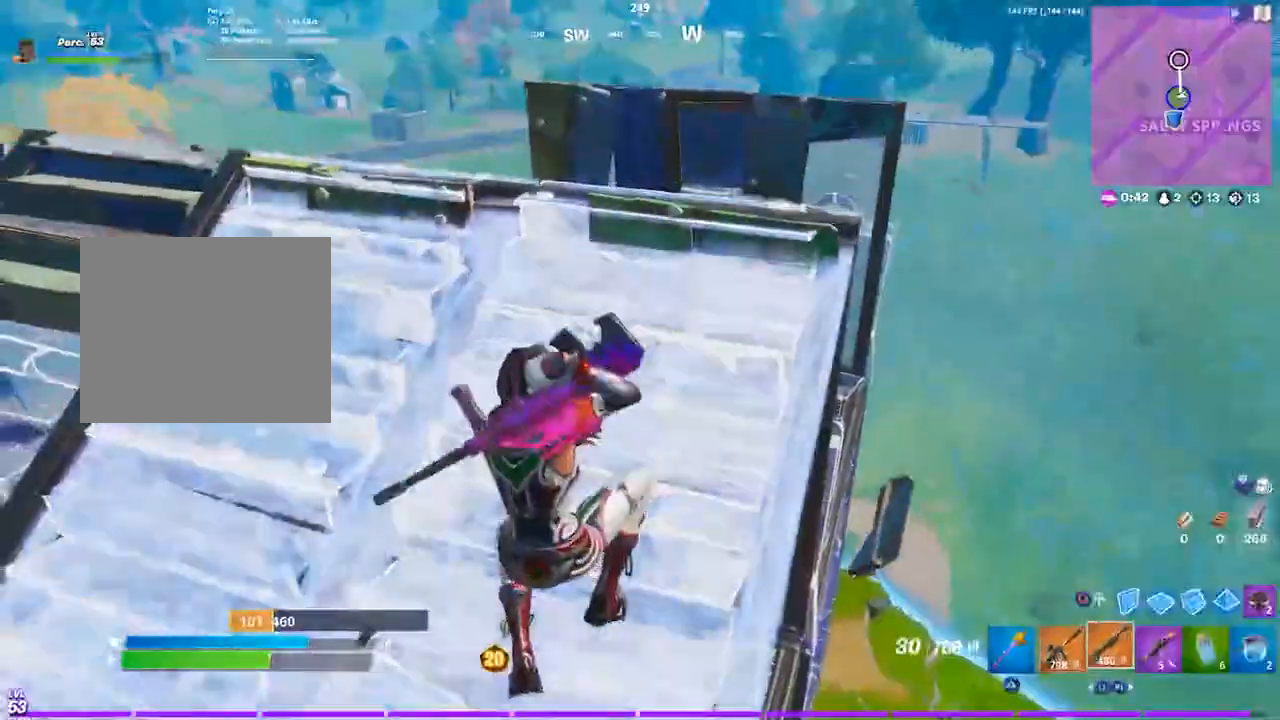
{"buttons": ["R1"], "left_stick": "up", "right_stick": "center", "events": [[17, "R1", "up"], [17, "right_stick", "down-left"], [83, "R1", "down"], [83, "right_stick", "center"], [183, "R1", "up"], [250, "R1", "down"], [350, "R1", "up"], [350, "right_stick", "down-left"], [417, "R1", "down"], [417, "right_stick", "center"]]}
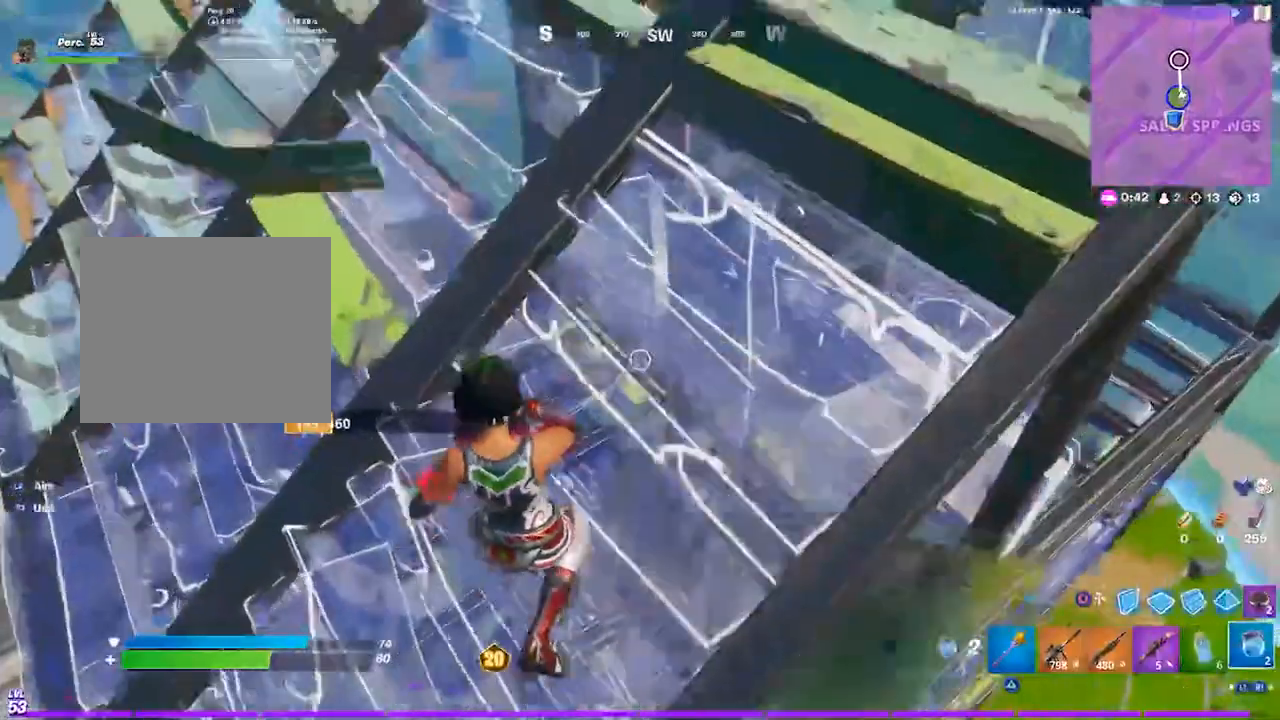
{"buttons": ["R2"], "left_stick": "center", "right_stick": "center", "events": [[50, "R1", "up"], [217, "R2", "down"], [283, "R3", "down"], [317, "left_stick", "center"], [383, "R3", "up"]]}
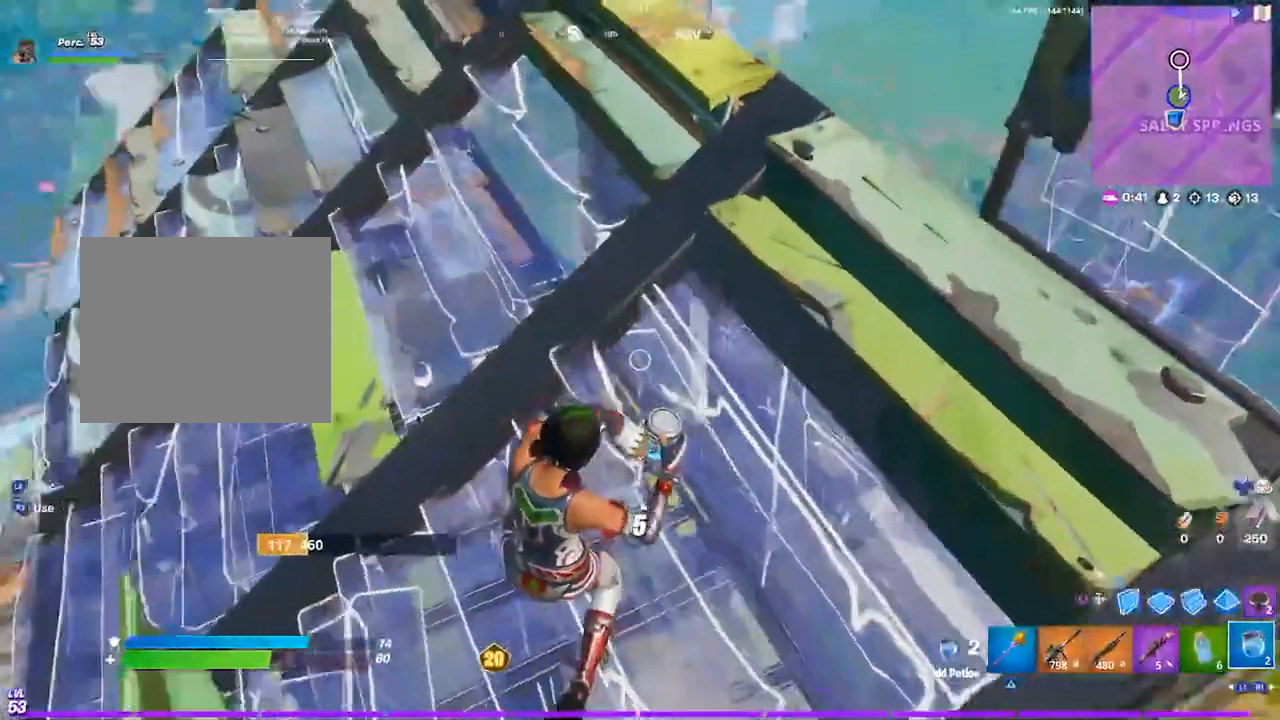
{"buttons": [], "left_stick": "center", "right_stick": "center", "events": [[50, "R2", "up"]]}
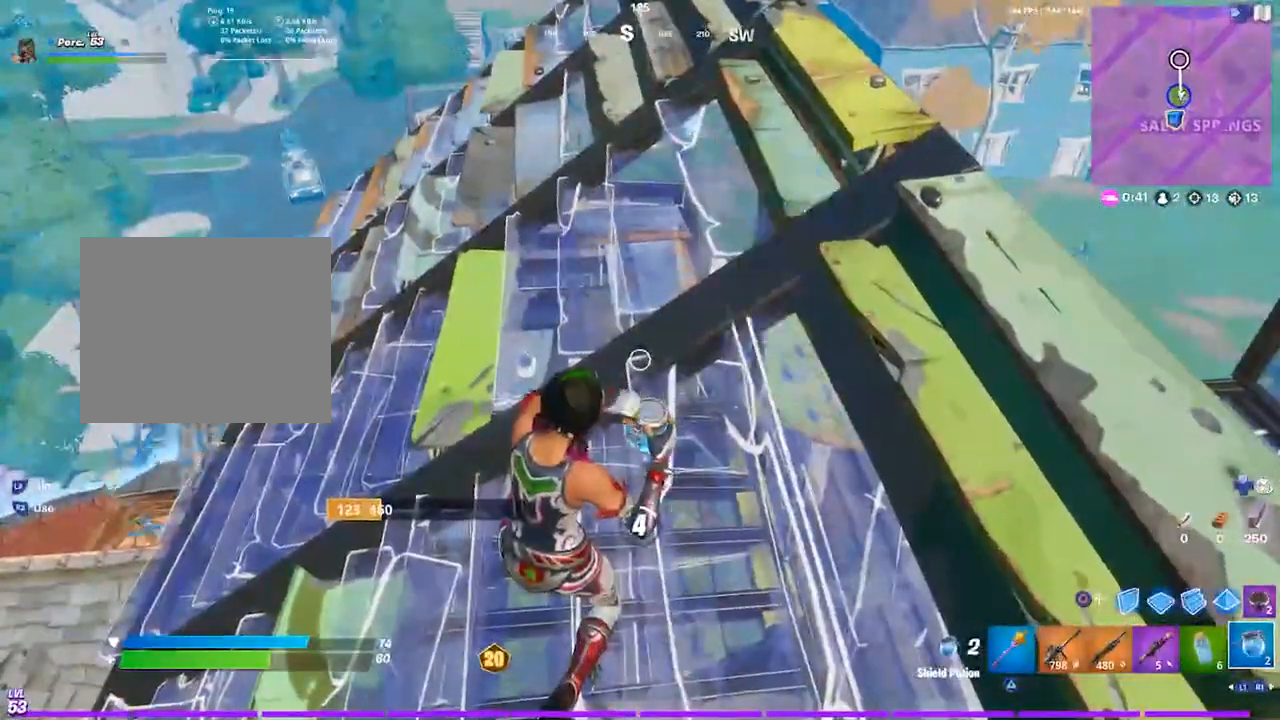
{"buttons": [], "left_stick": "center", "right_stick": "right", "events": [[383, "right_stick", "right"]]}
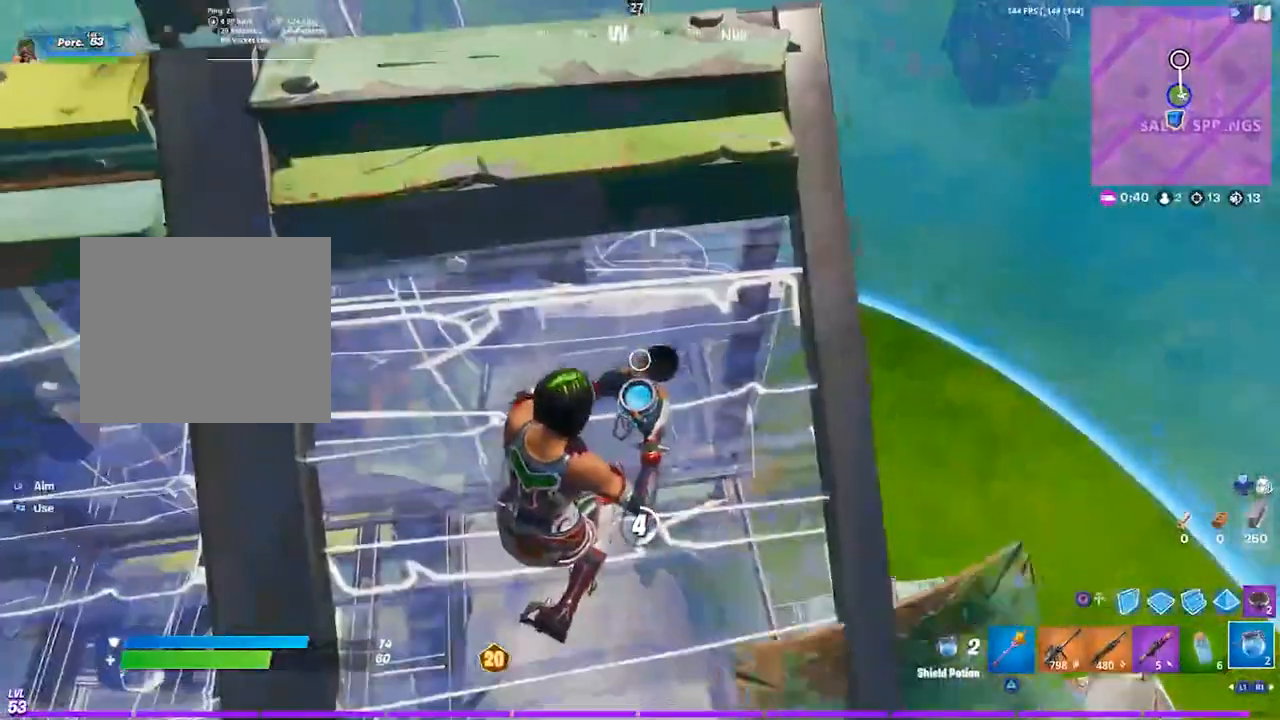
{"buttons": [], "left_stick": "center", "right_stick": "center", "events": [[17, "right_stick", "center"], [217, "right_stick", "up-left"], [383, "right_stick", "center"]]}
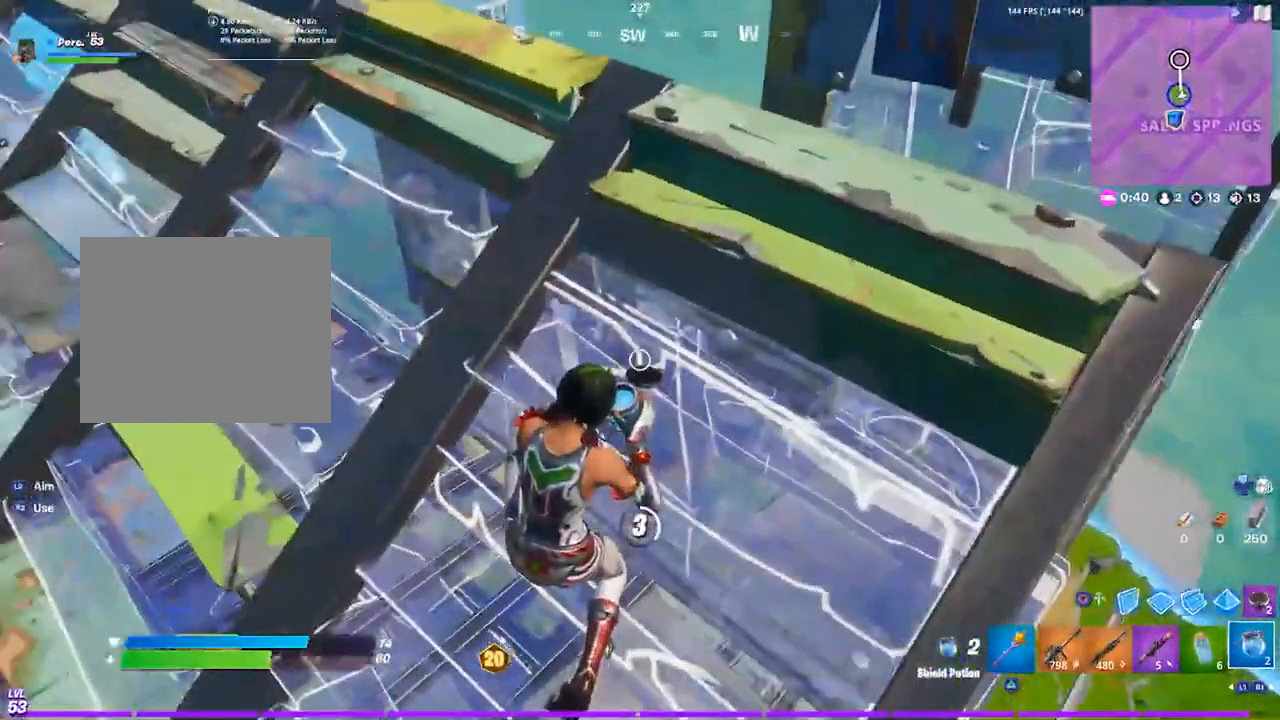
{"buttons": [], "left_stick": "center", "right_stick": "center", "events": [[17, "R3", "down"], [117, "R3", "up"], [183, "R3", "down"], [283, "R3", "up"]]}
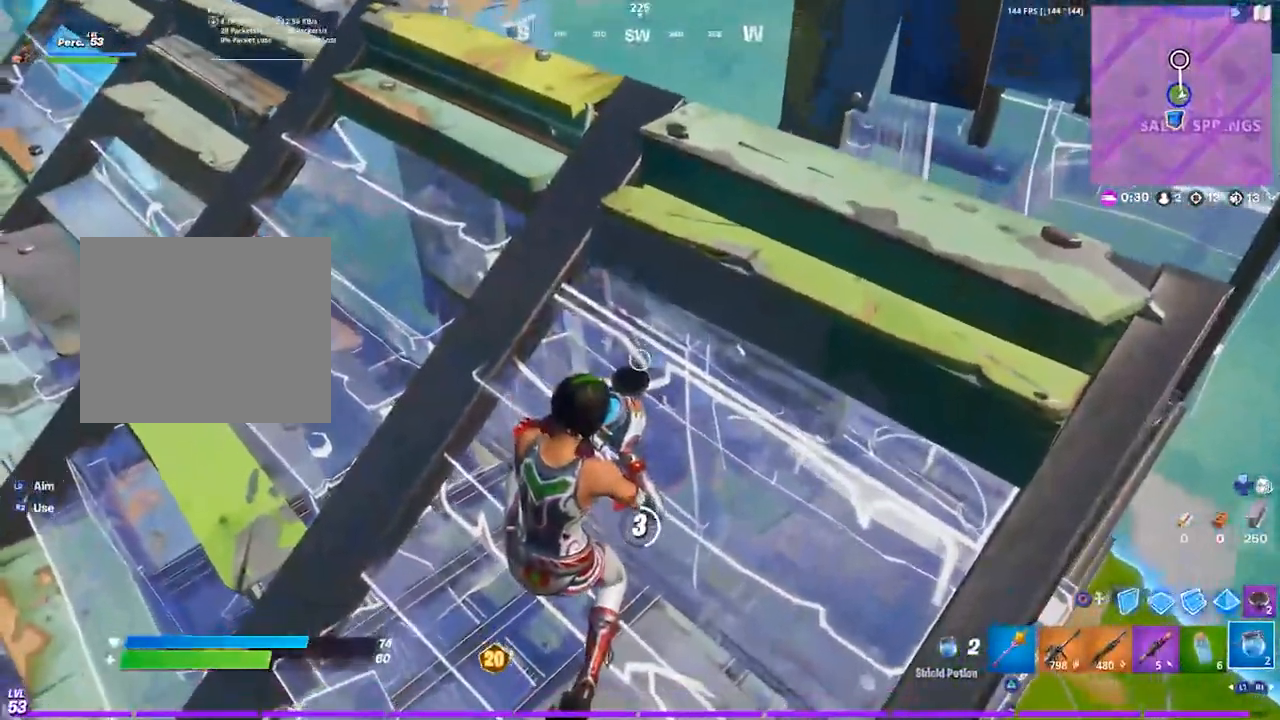
{"buttons": [], "left_stick": "center", "right_stick": "center", "events": []}
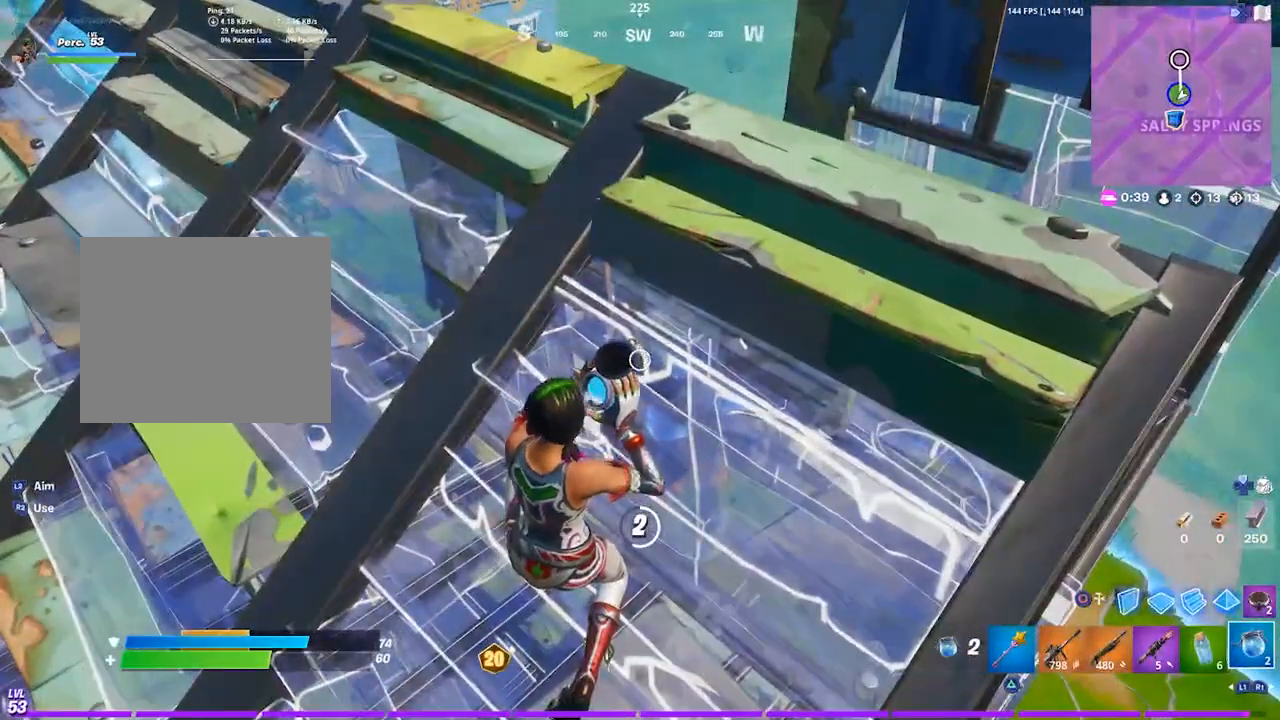
{"buttons": [], "left_stick": "center", "right_stick": "center", "events": []}
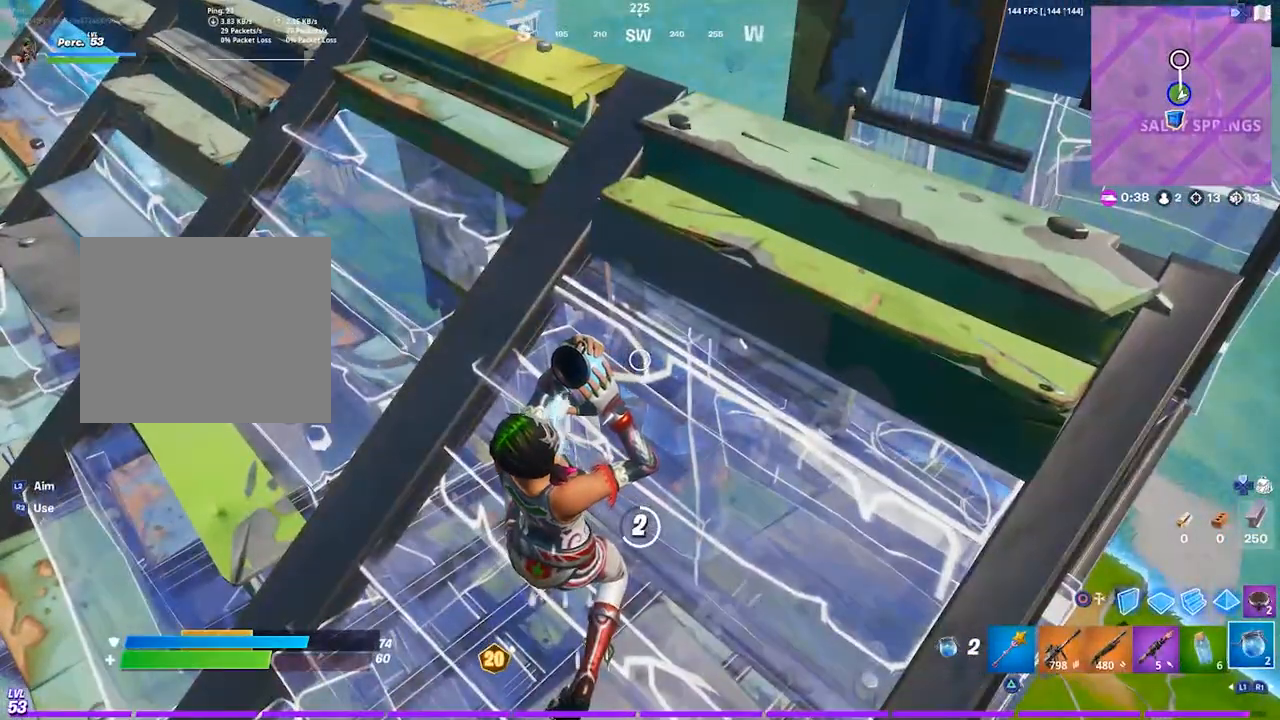
{"buttons": [], "left_stick": "center", "right_stick": "center", "events": []}
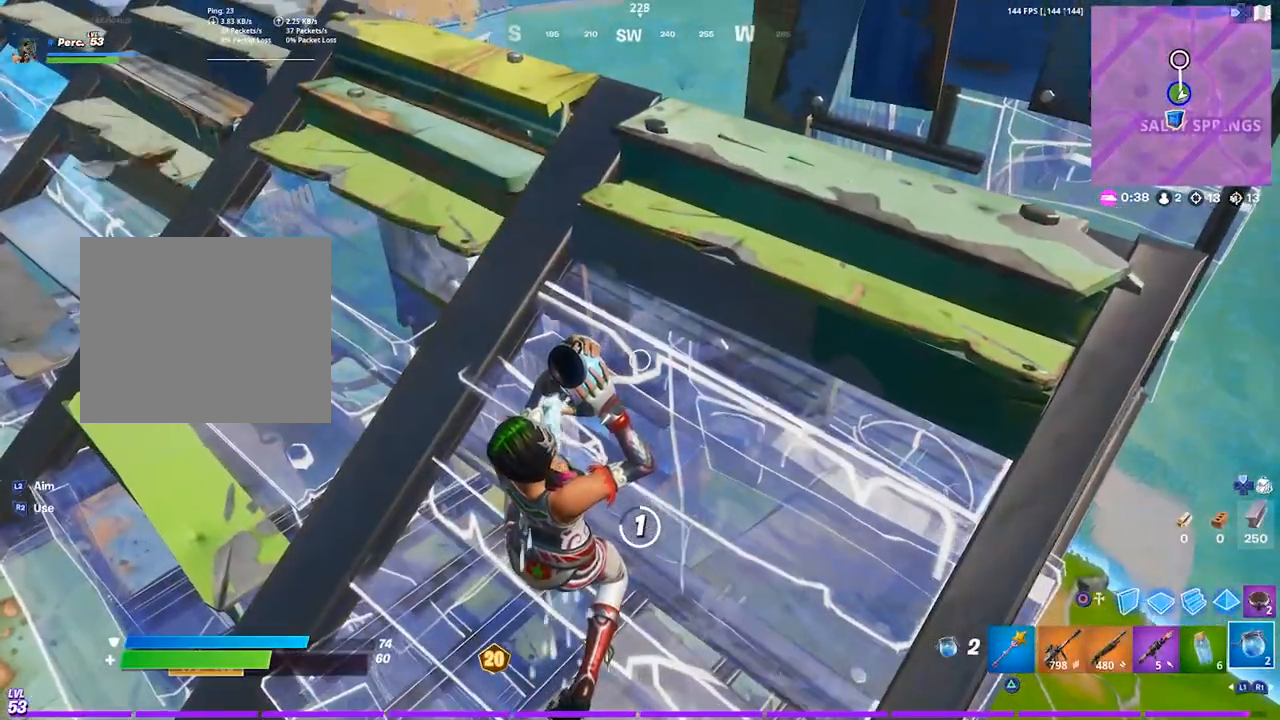
{"buttons": [], "left_stick": "center", "right_stick": "center", "events": [[183, "right_stick", "down-right"], [283, "right_stick", "center"]]}
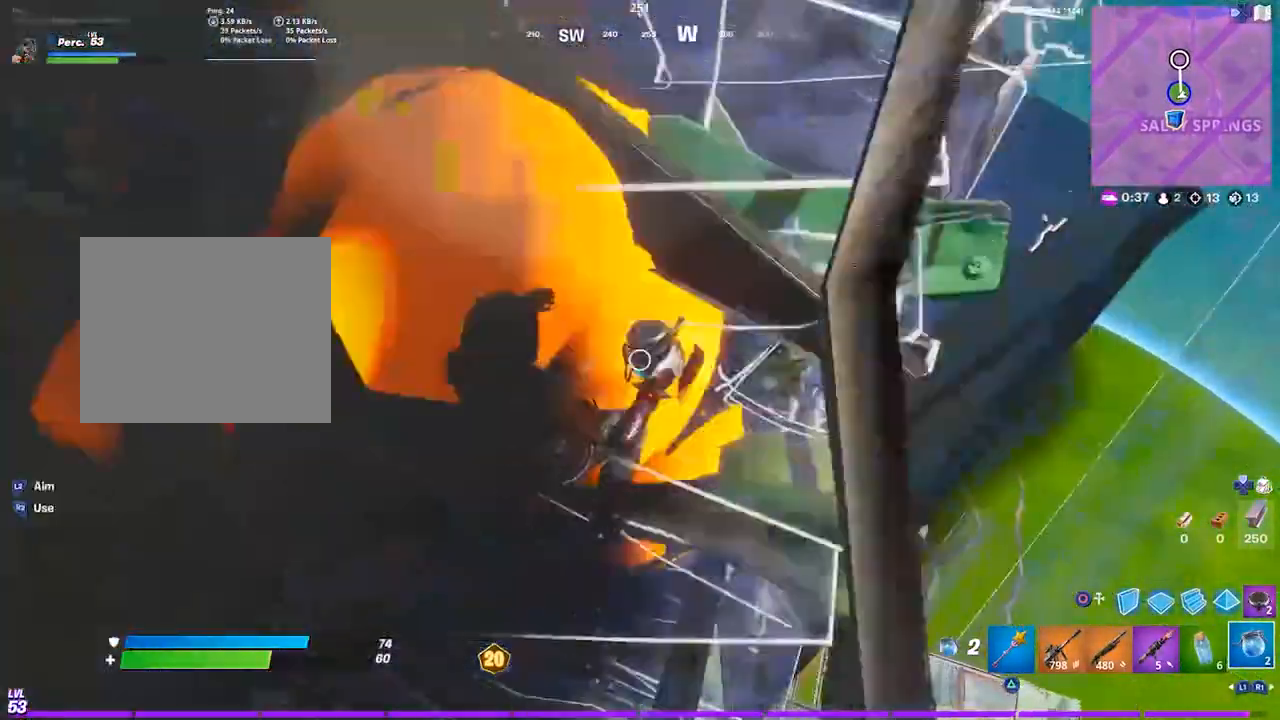
{"buttons": [], "left_stick": "left", "right_stick": "center", "events": [[117, "CIRCLE", "down"], [117, "left_stick", "down-left"], [150, "CIRCLE", "up"], [150, "R2", "down"], [250, "right_stick", "down-left"], [317, "R2", "up"], [350, "left_stick", "left"], [383, "R1", "down"], [417, "right_stick", "up"], [483, "R1", "up"], [483, "right_stick", "center"]]}
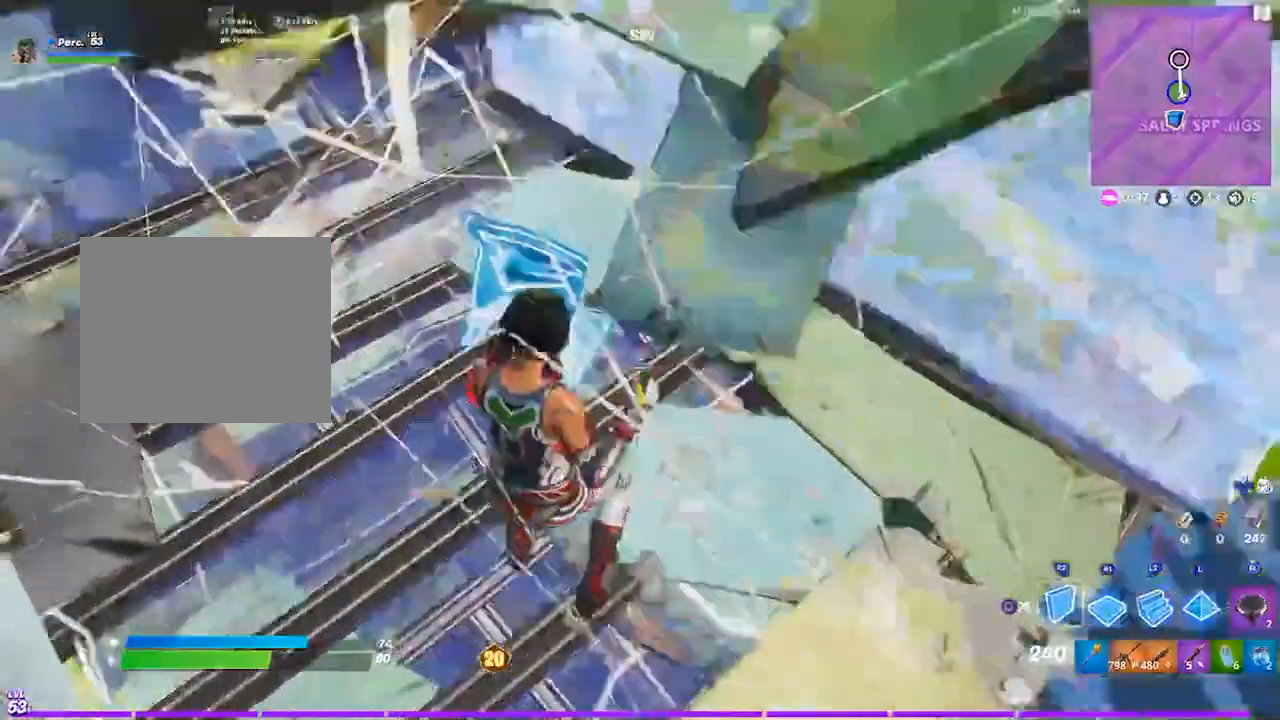
{"buttons": ["CROSS", "R2"], "left_stick": "up-right", "right_stick": "center", "events": [[17, "R2", "down"], [217, "left_stick", "up-right"], [250, "CROSS", "down"], [383, "CROSS", "up"], [450, "CROSS", "down"]]}
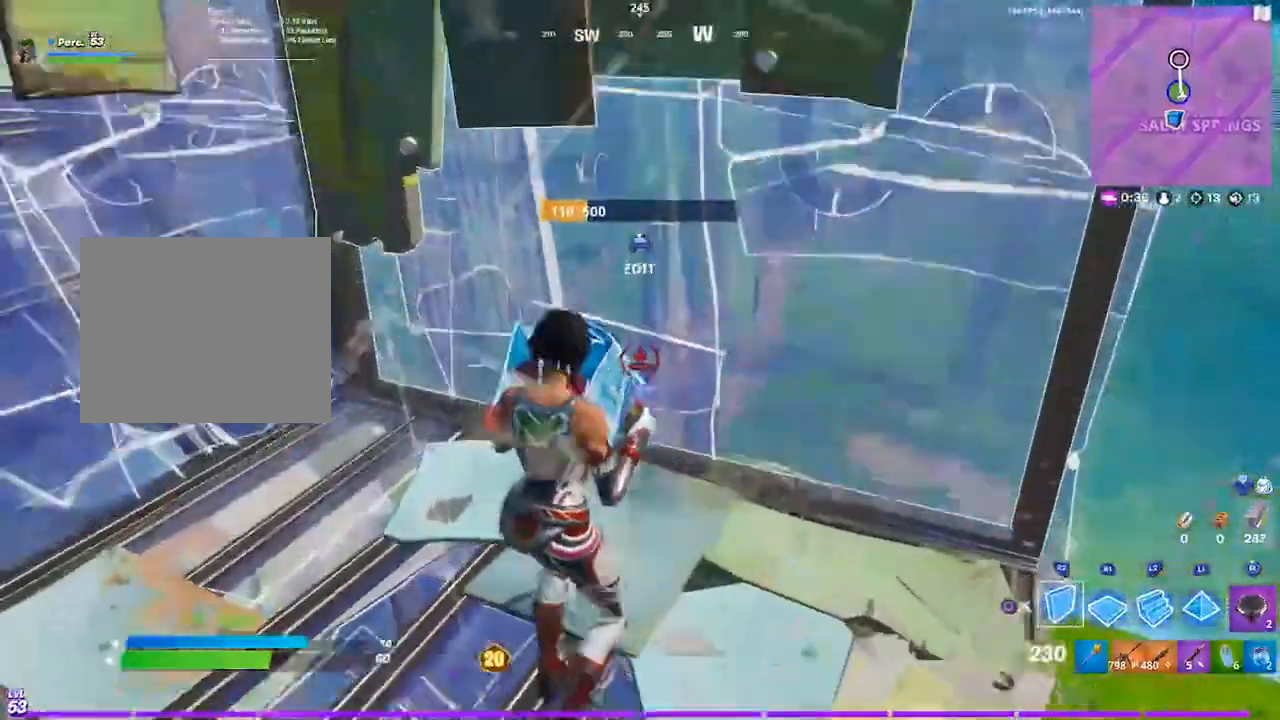
{"buttons": [], "left_stick": "up-right", "right_stick": "left", "events": [[50, "CROSS", "up"], [83, "left_stick", "right"], [150, "R2", "up"], [183, "L2", "down"], [217, "left_stick", "up-right"], [250, "CIRCLE", "down"], [283, "L2", "up"], [350, "CIRCLE", "up"], [383, "R1", "down"], [417, "right_stick", "left"], [483, "R1", "up"]]}
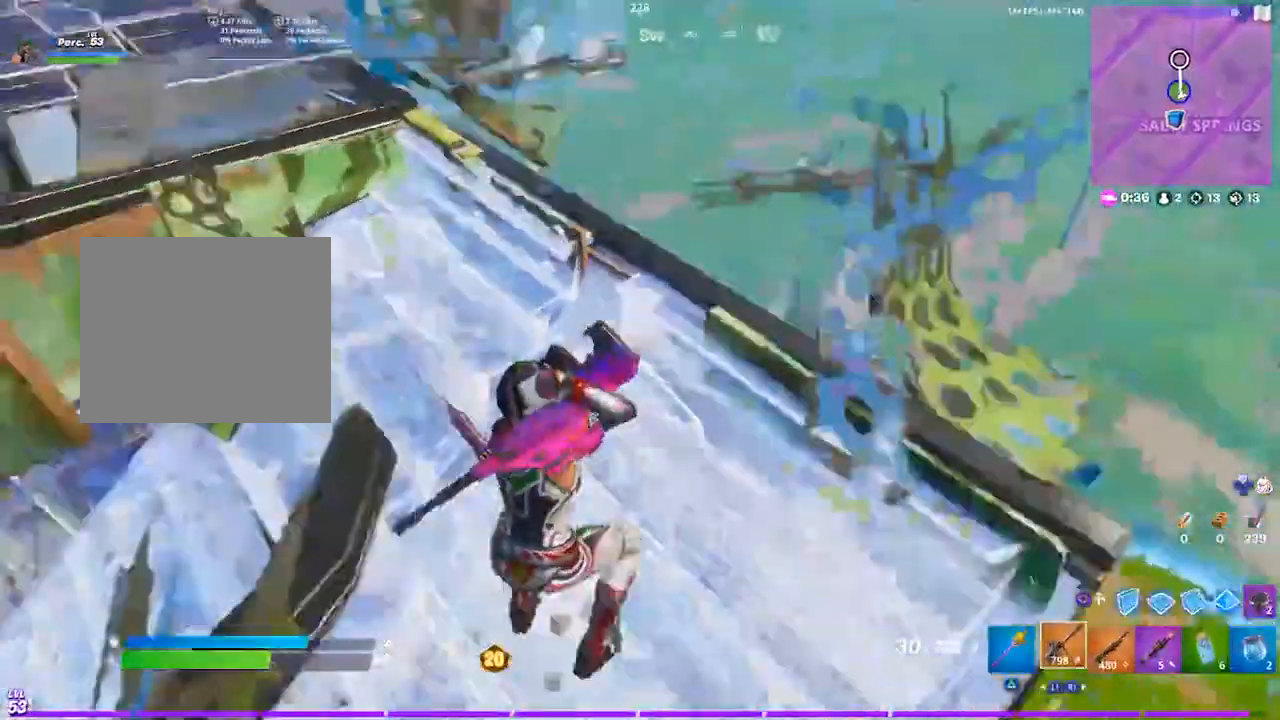
{"buttons": ["CROSS"], "left_stick": "right", "right_stick": "center", "events": [[50, "R1", "down"], [50, "left_stick", "left"], [117, "R1", "up"], [117, "right_stick", "center"], [183, "left_stick", "center"], [250, "left_stick", "right"], [483, "CROSS", "down"]]}
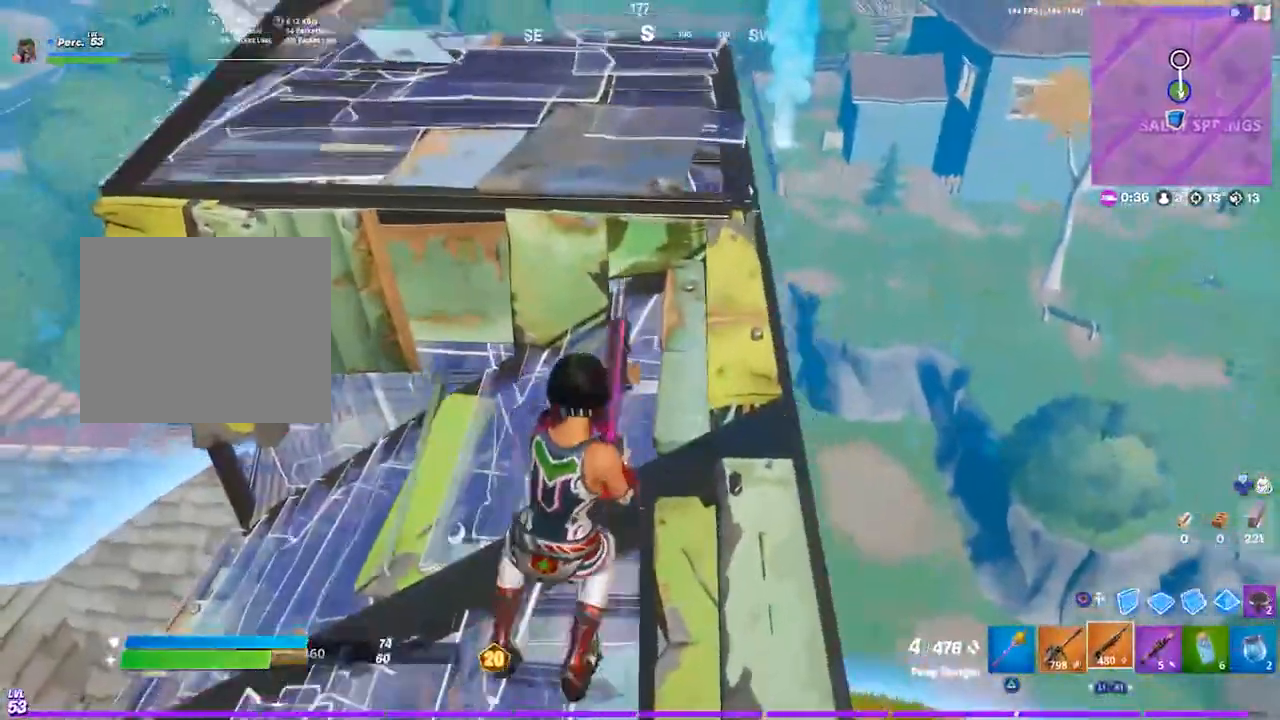
{"buttons": [], "left_stick": "up-right", "right_stick": "center", "events": [[17, "CROSS", "up"], [17, "left_stick", "left"], [83, "SQUARE", "down"], [183, "SQUARE", "up"], [417, "left_stick", "up-right"]]}
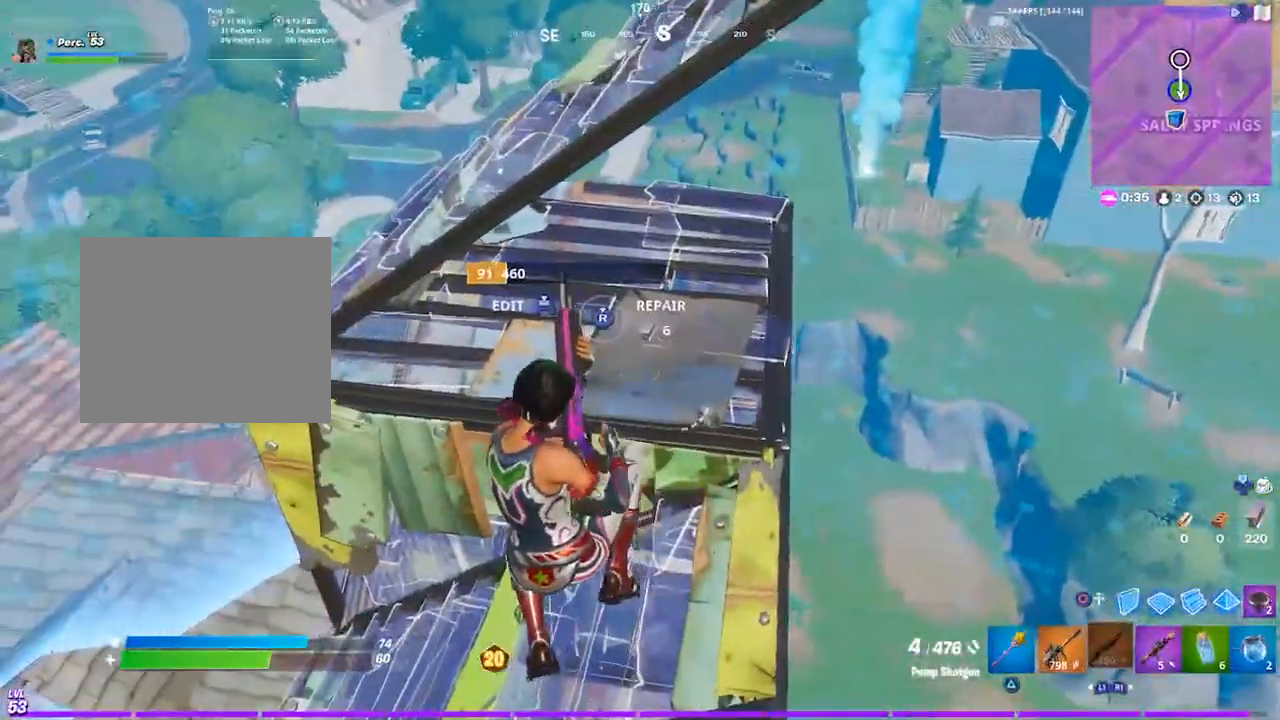
{"buttons": [], "left_stick": "down-right", "right_stick": "center", "events": [[83, "right_stick", "down-right"], [250, "left_stick", "right"], [250, "right_stick", "center"], [483, "left_stick", "down-right"]]}
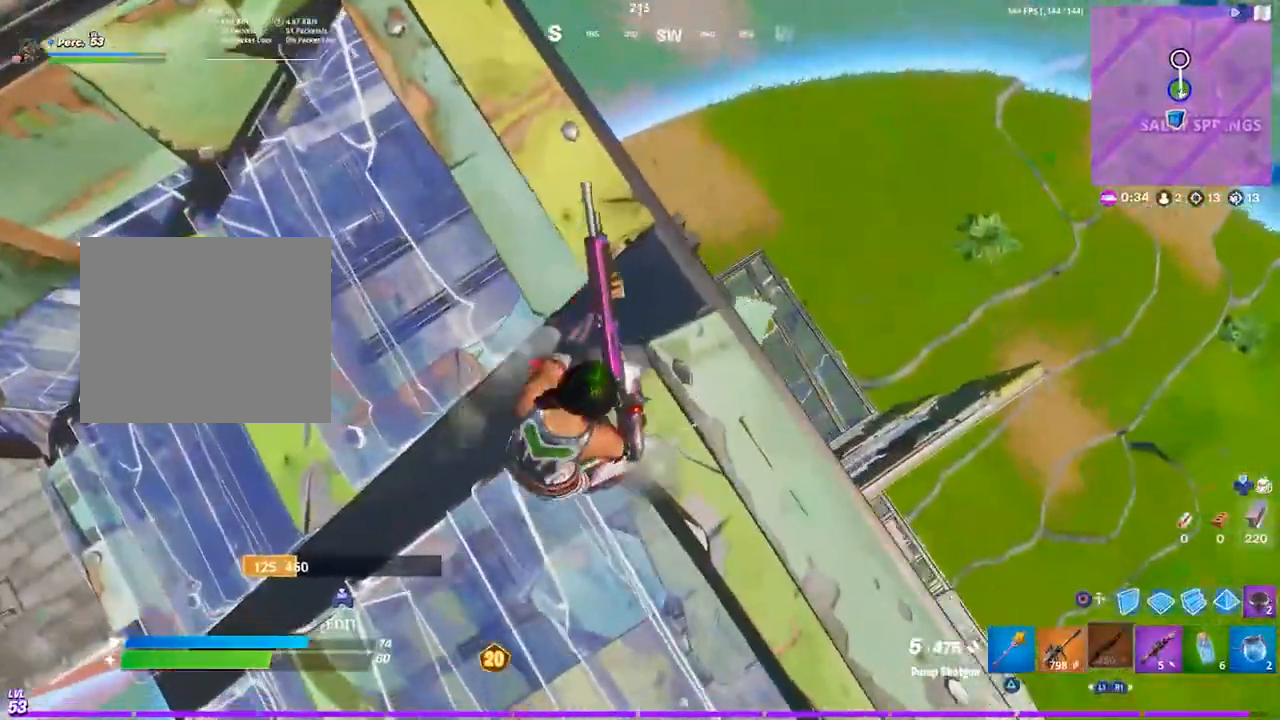
{"buttons": [], "left_stick": "right", "right_stick": "center", "events": [[217, "right_stick", "right"], [417, "left_stick", "right"], [450, "right_stick", "center"]]}